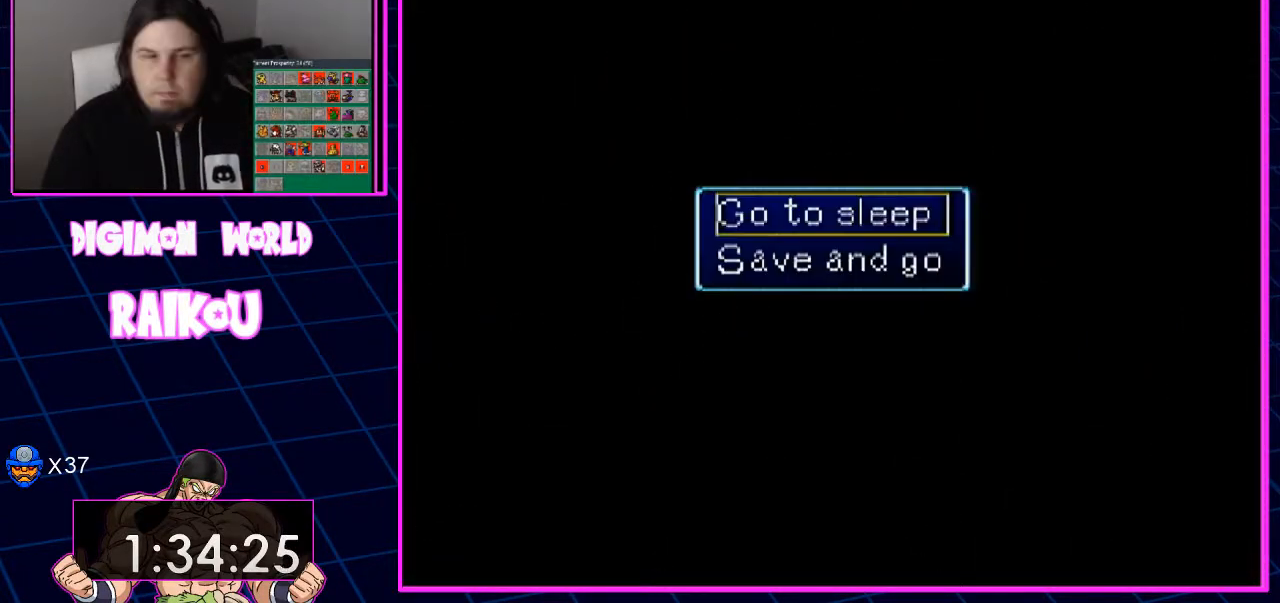
Gameplay with a controller (PlayStation layout); each line is a JSON object with the inputs held at the frame after it (dt_ms = milliseconds from this image to that frame). "events" lists button and stick changes between this image and that frame as [ms after this image, input, new state], when the widget could be followed in between.
{"dt_ms": 500, "buttons": [], "left_stick": "center", "right_stick": "center", "events": [[233, "DPAD_DOWN", "down"], [333, "DPAD_DOWN", "up"]]}
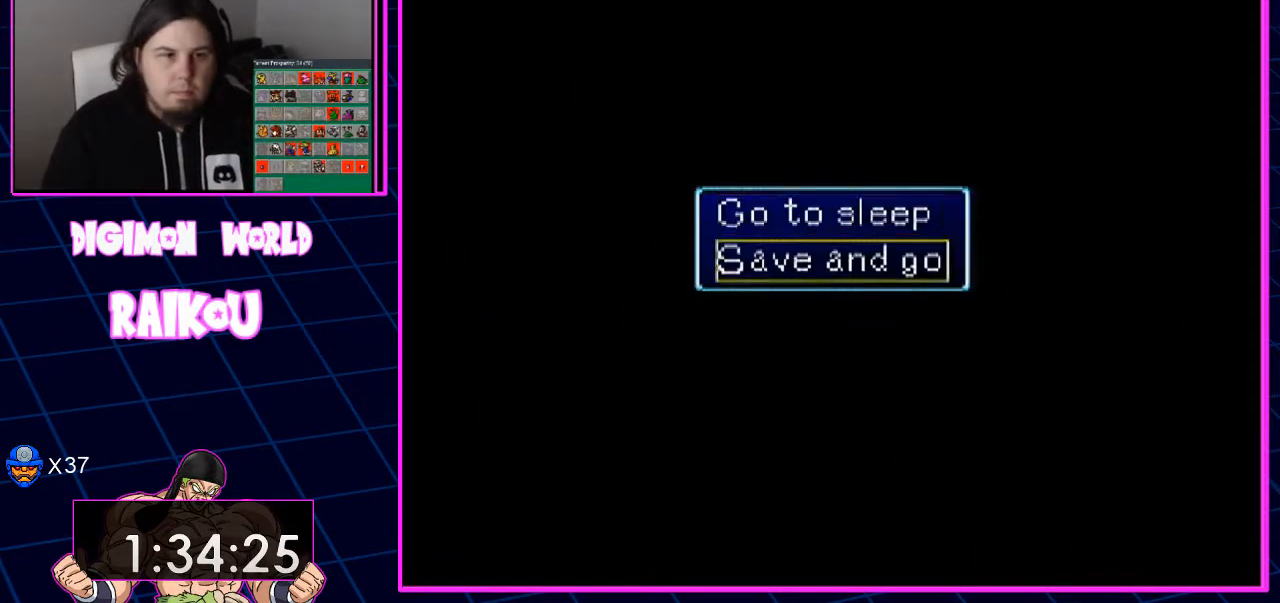
{"dt_ms": 500, "buttons": [], "left_stick": "center", "right_stick": "center", "events": []}
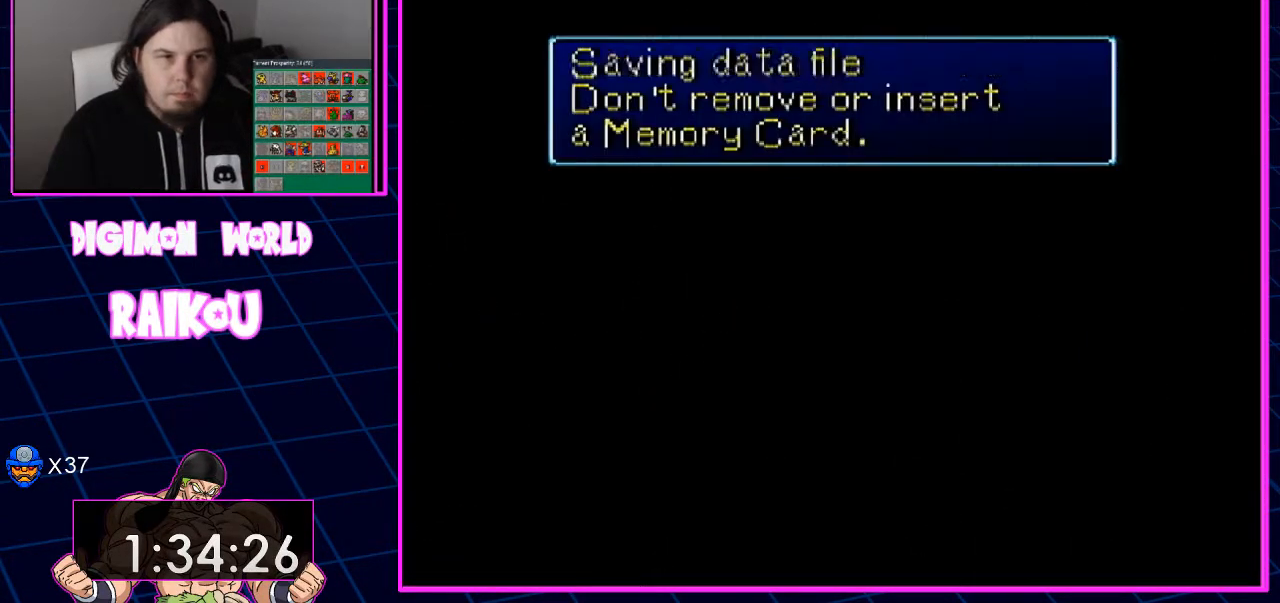
{"dt_ms": 500, "buttons": [], "left_stick": "center", "right_stick": "center", "events": []}
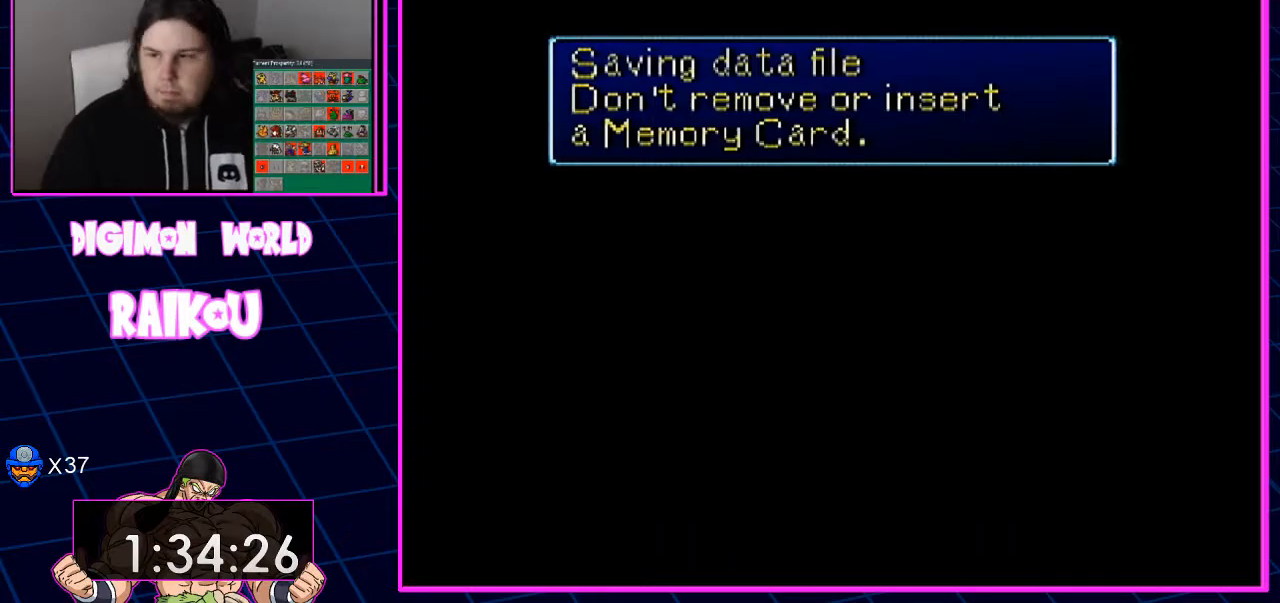
{"dt_ms": 500, "buttons": [], "left_stick": "center", "right_stick": "center", "events": []}
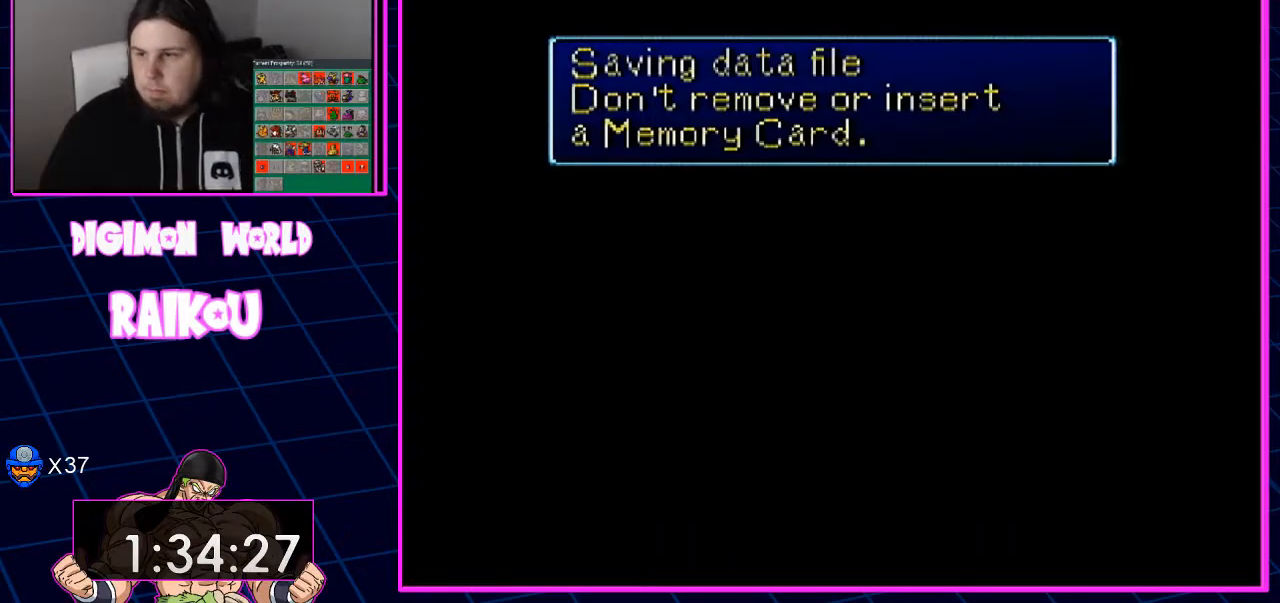
{"dt_ms": 500, "buttons": [], "left_stick": "center", "right_stick": "center", "events": []}
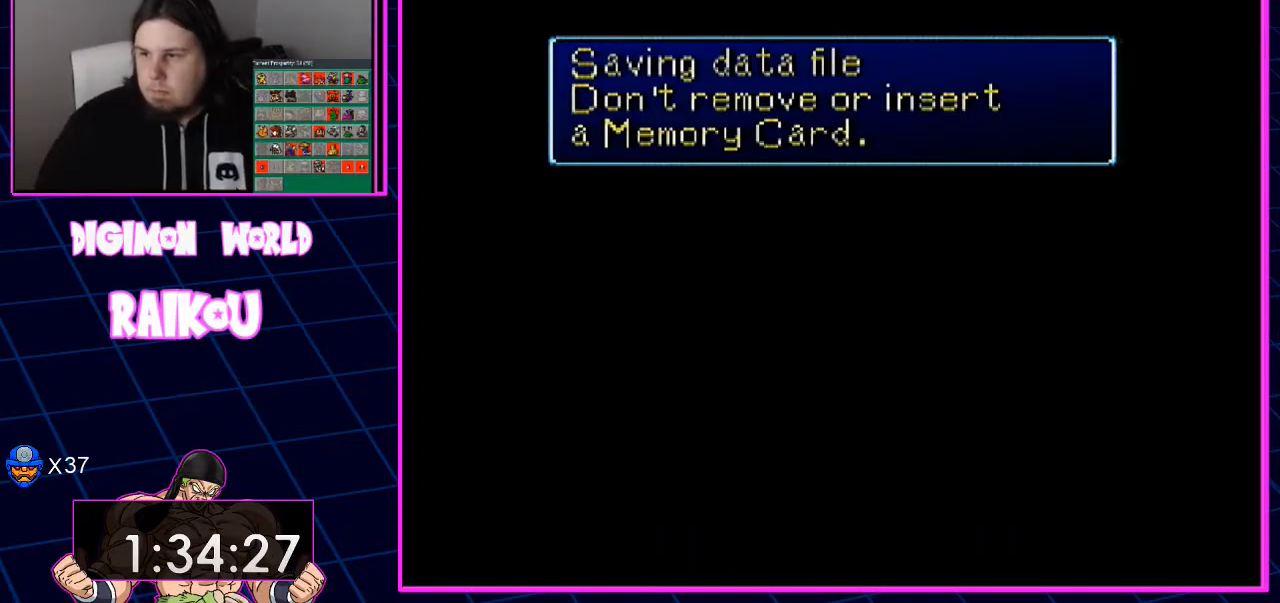
{"dt_ms": 500, "buttons": [], "left_stick": "center", "right_stick": "center", "events": []}
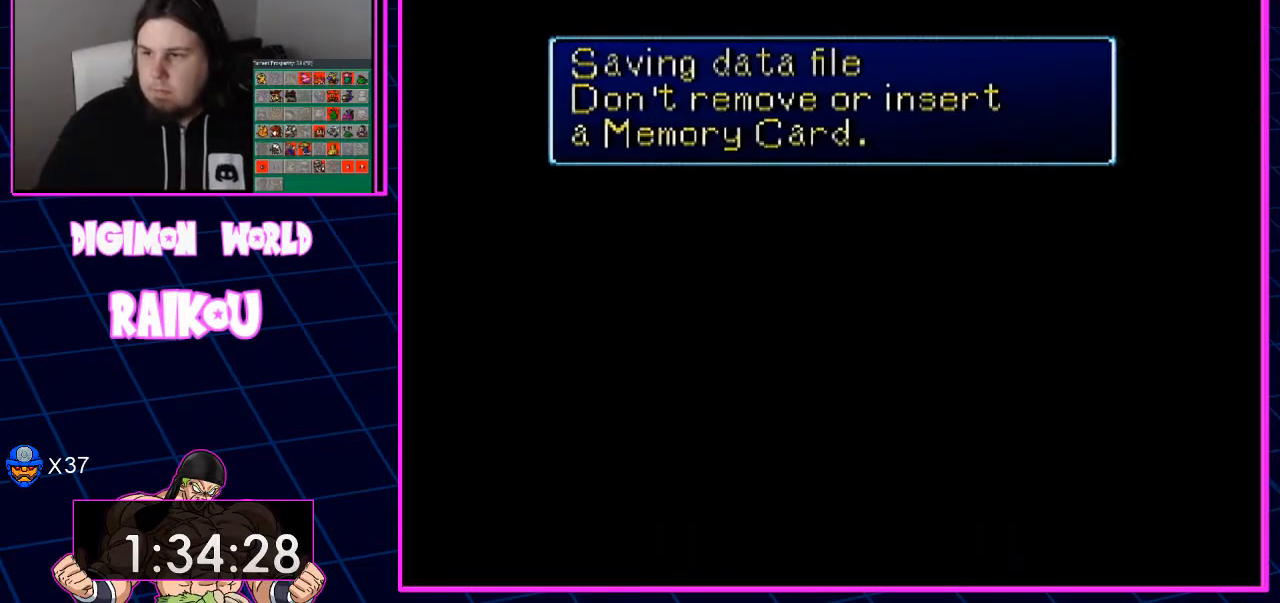
{"dt_ms": 500, "buttons": [], "left_stick": "center", "right_stick": "center", "events": []}
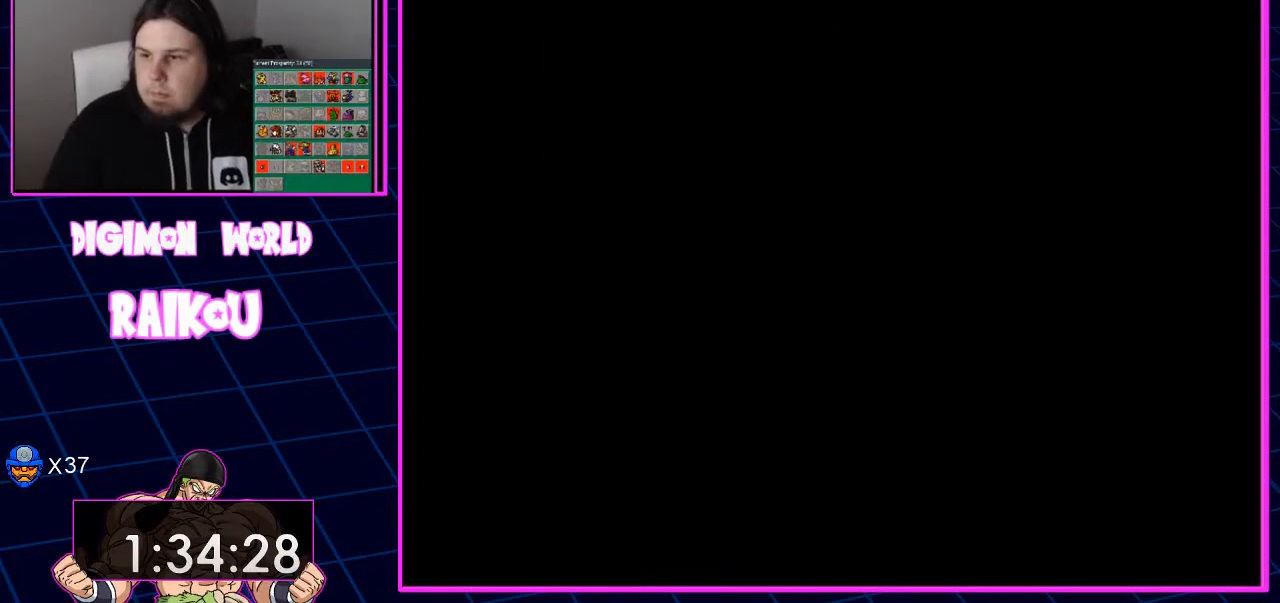
{"dt_ms": 500, "buttons": ["DPAD_DOWN", "DPAD_LEFT"], "left_stick": "center", "right_stick": "center", "events": [[400, "DPAD_DOWN", "down"], [417, "DPAD_LEFT", "down"]]}
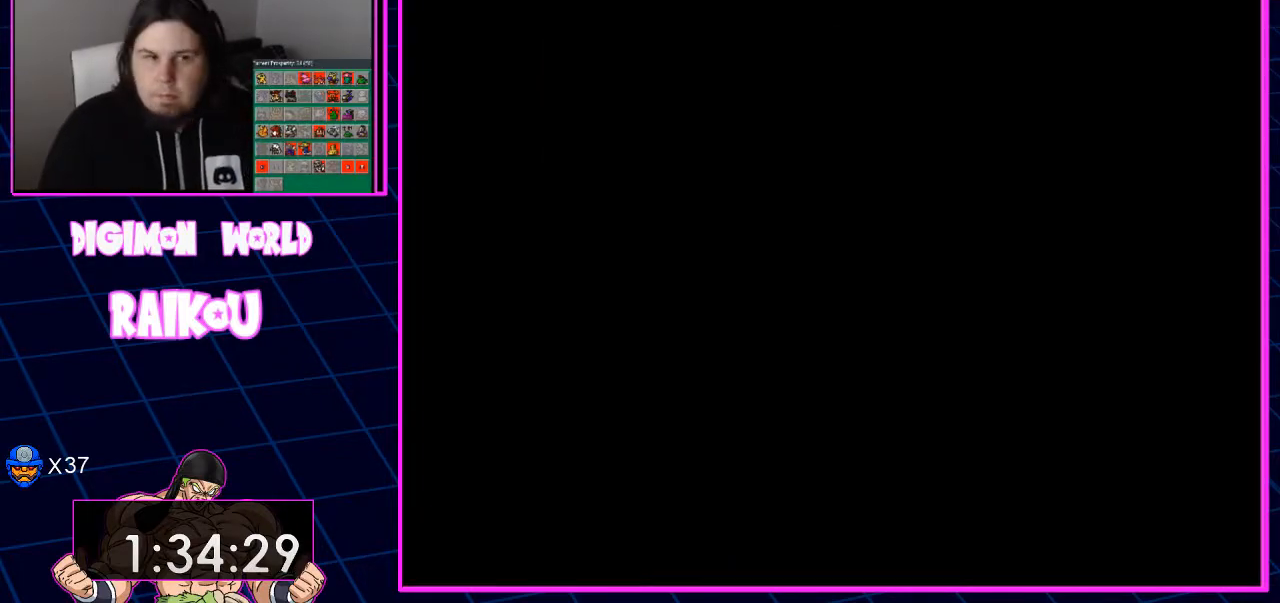
{"dt_ms": 500, "buttons": ["DPAD_DOWN"], "left_stick": "center", "right_stick": "center", "events": [[433, "DPAD_LEFT", "up"]]}
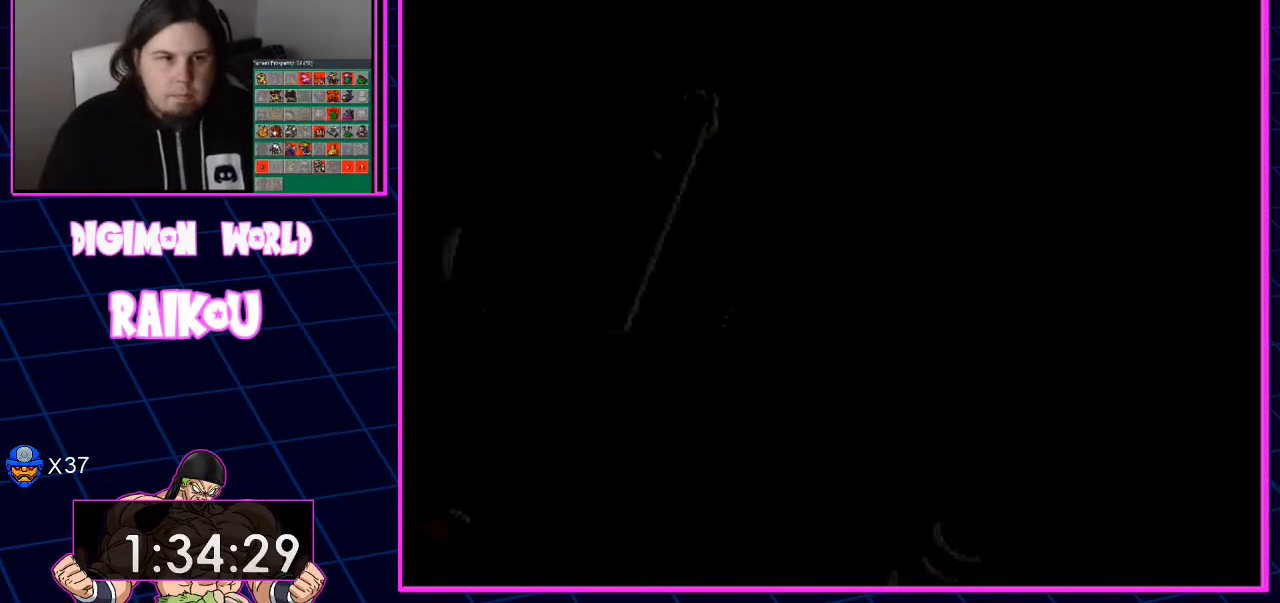
{"dt_ms": 500, "buttons": ["DPAD_DOWN"], "left_stick": "center", "right_stick": "center", "events": []}
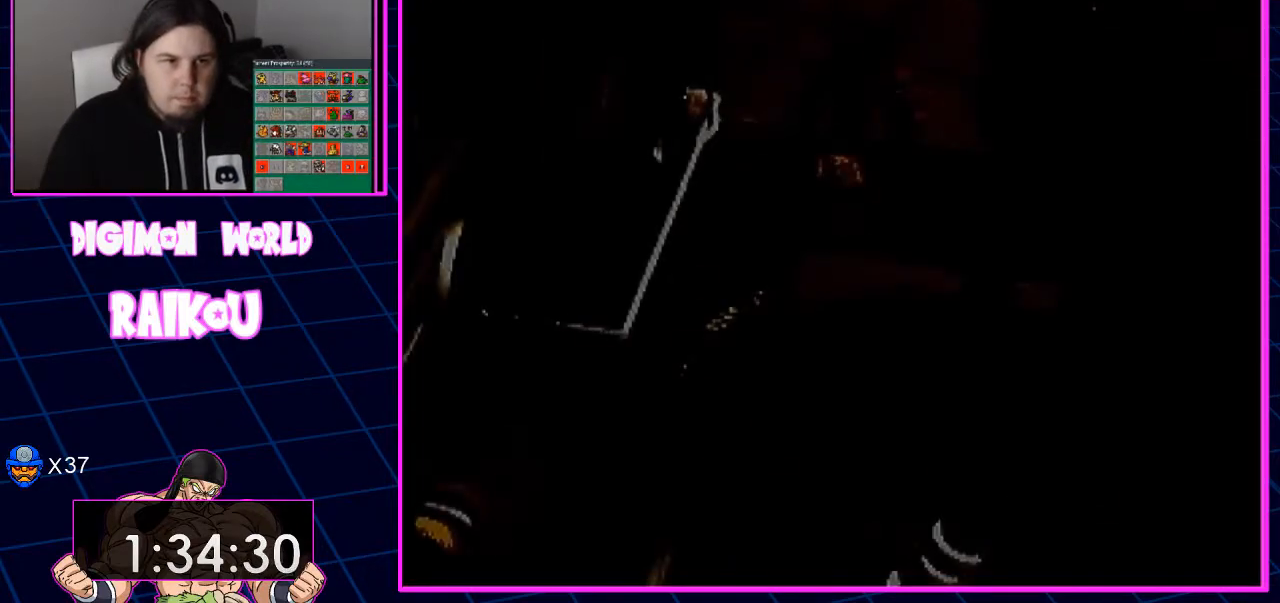
{"dt_ms": 500, "buttons": ["DPAD_DOWN", "DPAD_LEFT"], "left_stick": "center", "right_stick": "center", "events": [[400, "DPAD_LEFT", "down"]]}
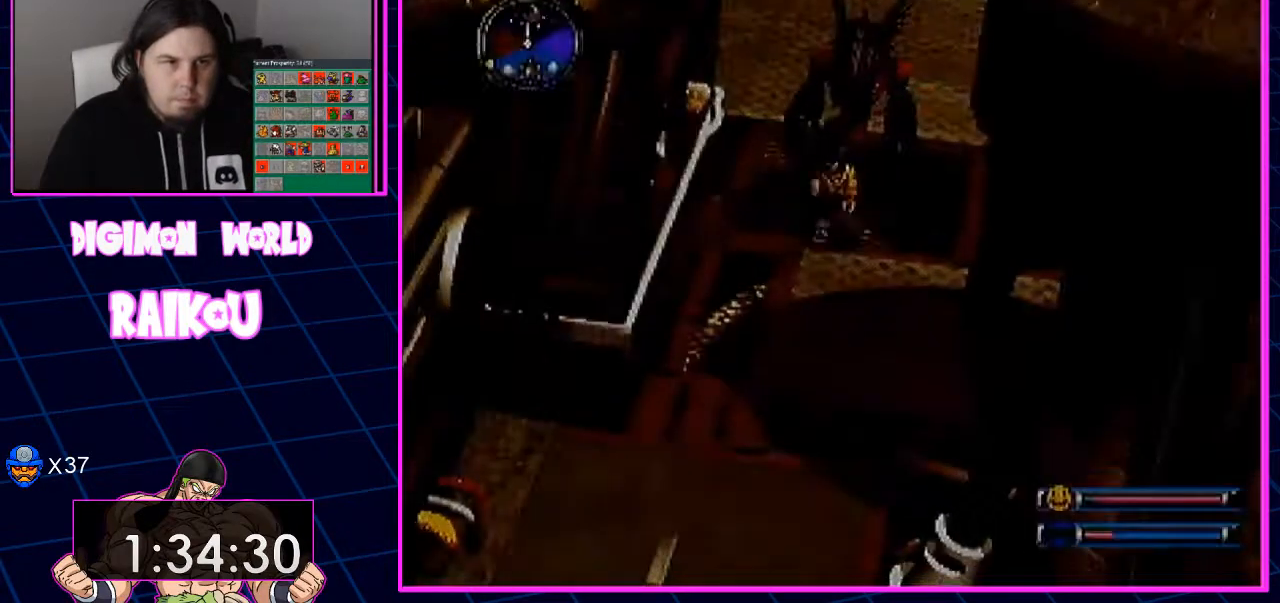
{"dt_ms": 500, "buttons": ["DPAD_DOWN"], "left_stick": "center", "right_stick": "center", "events": [[217, "DPAD_LEFT", "up"]]}
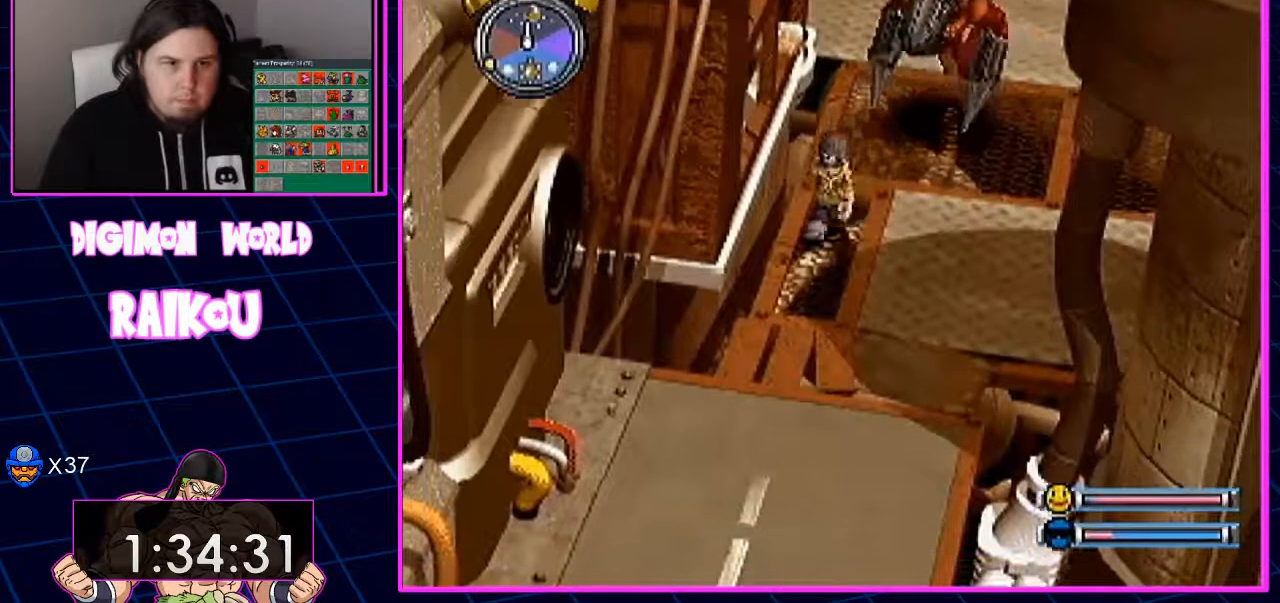
{"dt_ms": 500, "buttons": ["DPAD_DOWN", "DPAD_RIGHT"], "left_stick": "center", "right_stick": "center", "events": [[300, "DPAD_RIGHT", "down"]]}
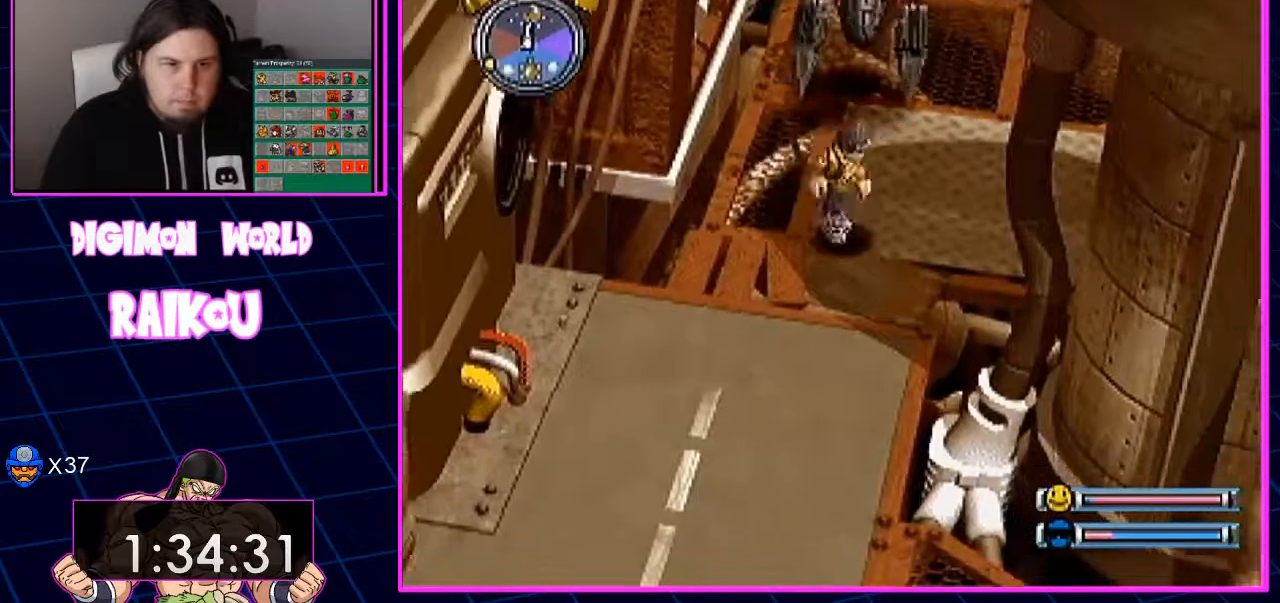
{"dt_ms": 500, "buttons": ["DPAD_DOWN"], "left_stick": "center", "right_stick": "center", "events": [[67, "DPAD_RIGHT", "up"]]}
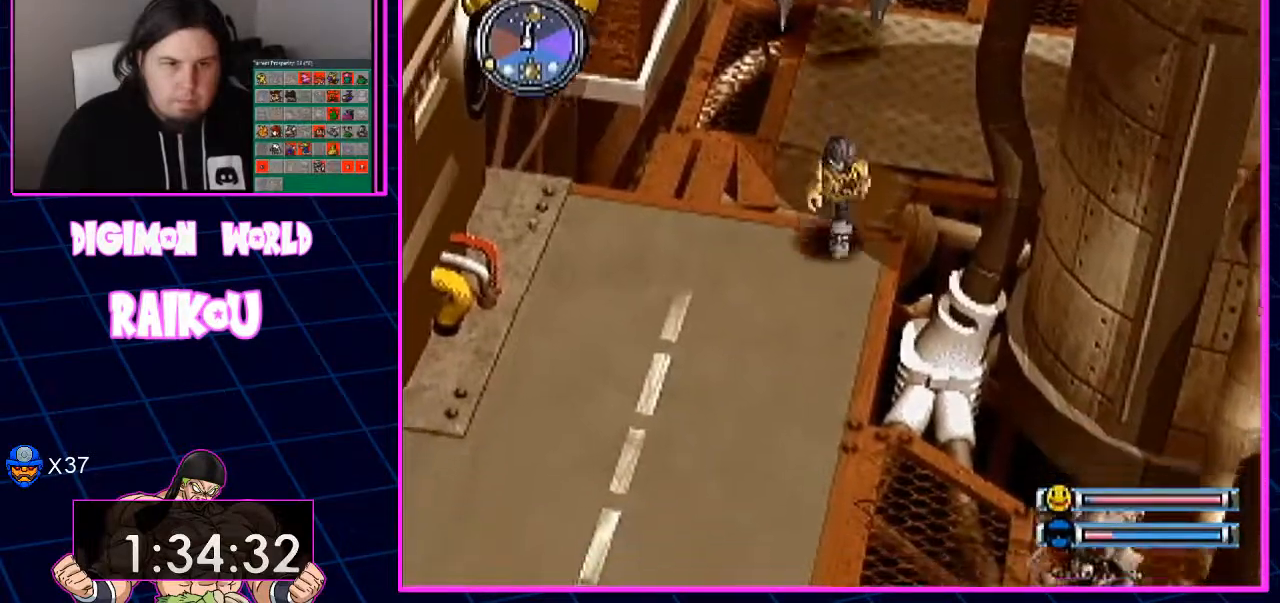
{"dt_ms": 500, "buttons": ["DPAD_DOWN"], "left_stick": "center", "right_stick": "center", "events": []}
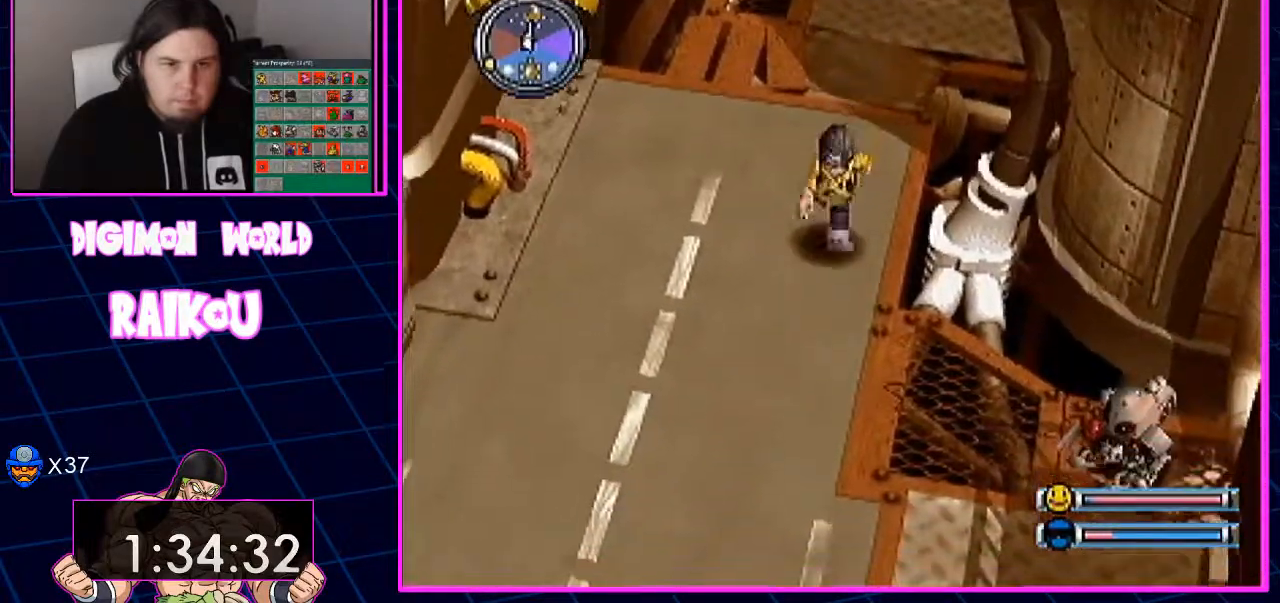
{"dt_ms": 500, "buttons": ["DPAD_DOWN", "DPAD_RIGHT"], "left_stick": "center", "right_stick": "center", "events": [[383, "DPAD_RIGHT", "down"]]}
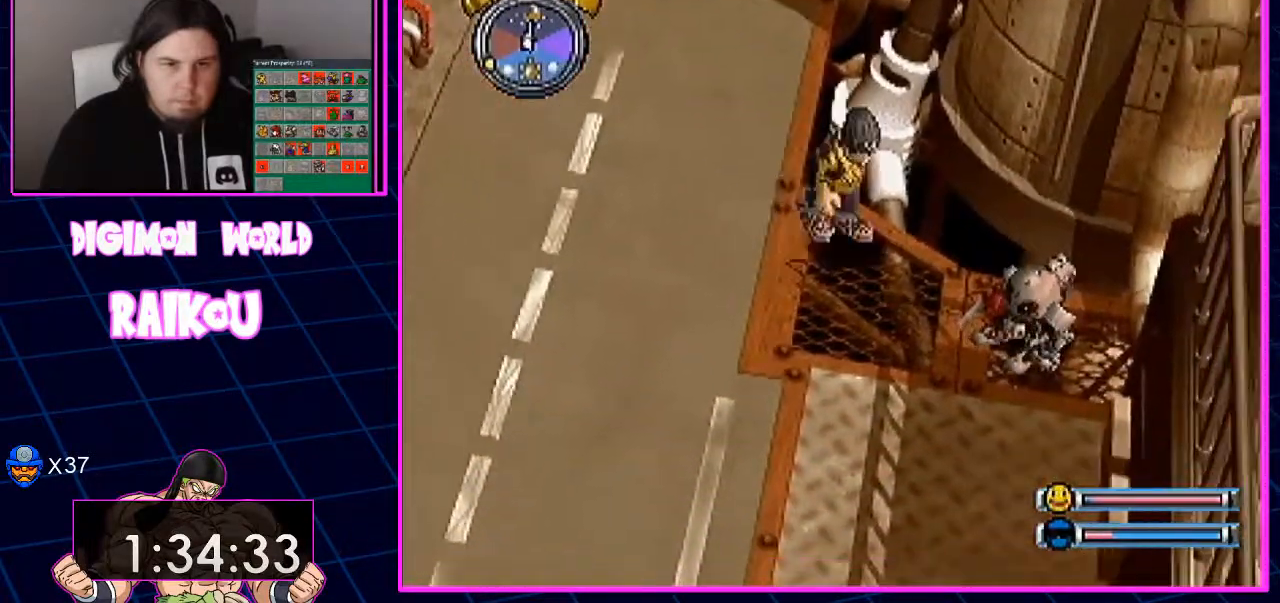
{"dt_ms": 1000, "buttons": [], "left_stick": "center", "right_stick": "center"}
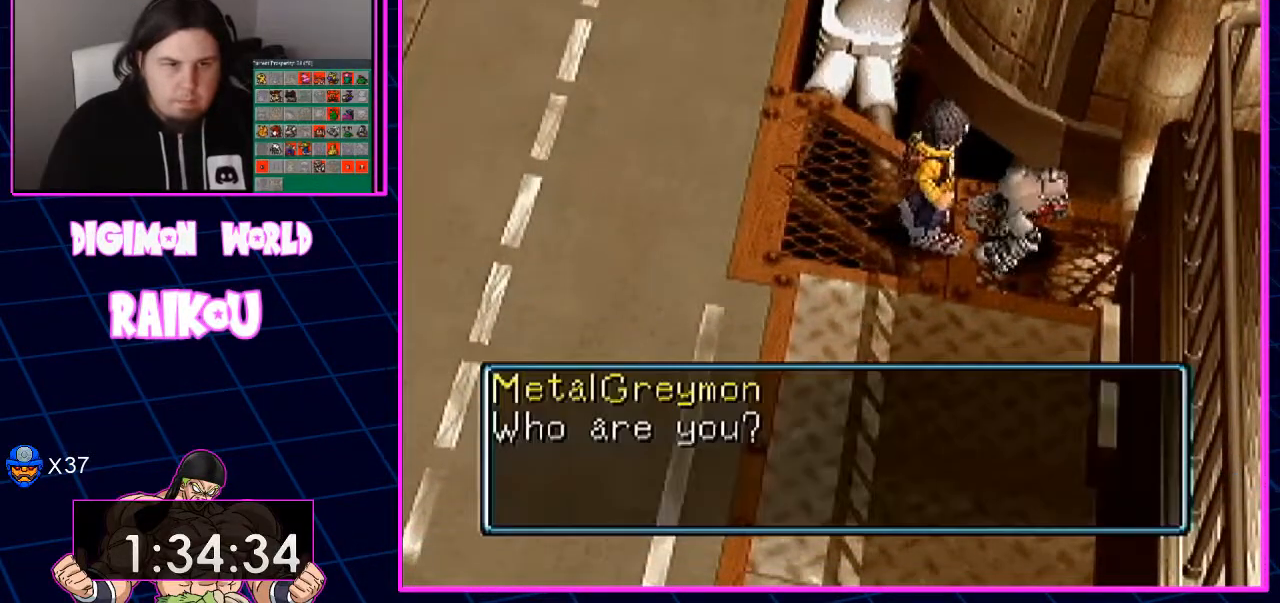
{"dt_ms": 500, "buttons": [], "left_stick": "center", "right_stick": "center", "events": [[17, "CROSS", "down"], [100, "CROSS", "up"], [350, "CROSS", "down"], [433, "CROSS", "up"]]}